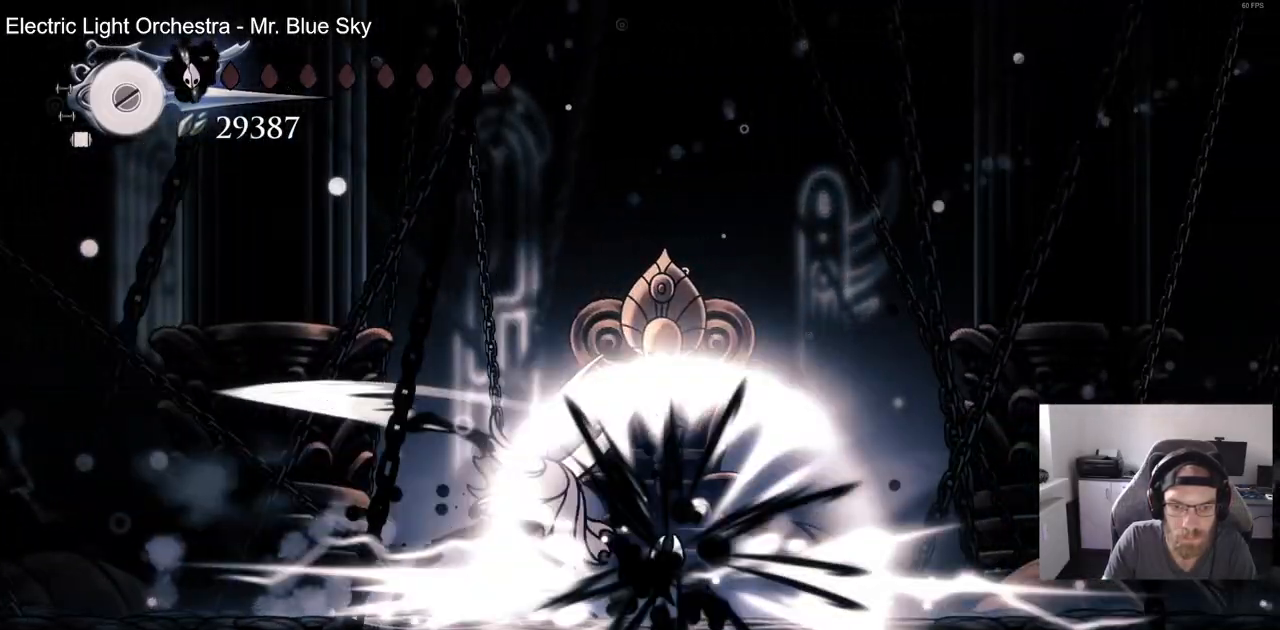
Gameplay with a controller (PlayStation layout); each line is a JSON object with the inputs held at the frame after it. "events" lists button and stick changes between this image and that frame as [ms after this image, input, new state], when the widget could be followed in between. Not read: DPAD_LEFT R1.
{"buttons": [], "left_stick": "center", "right_stick": "center", "events": [[17, "SQUARE", "down"], [167, "SQUARE", "up"]]}
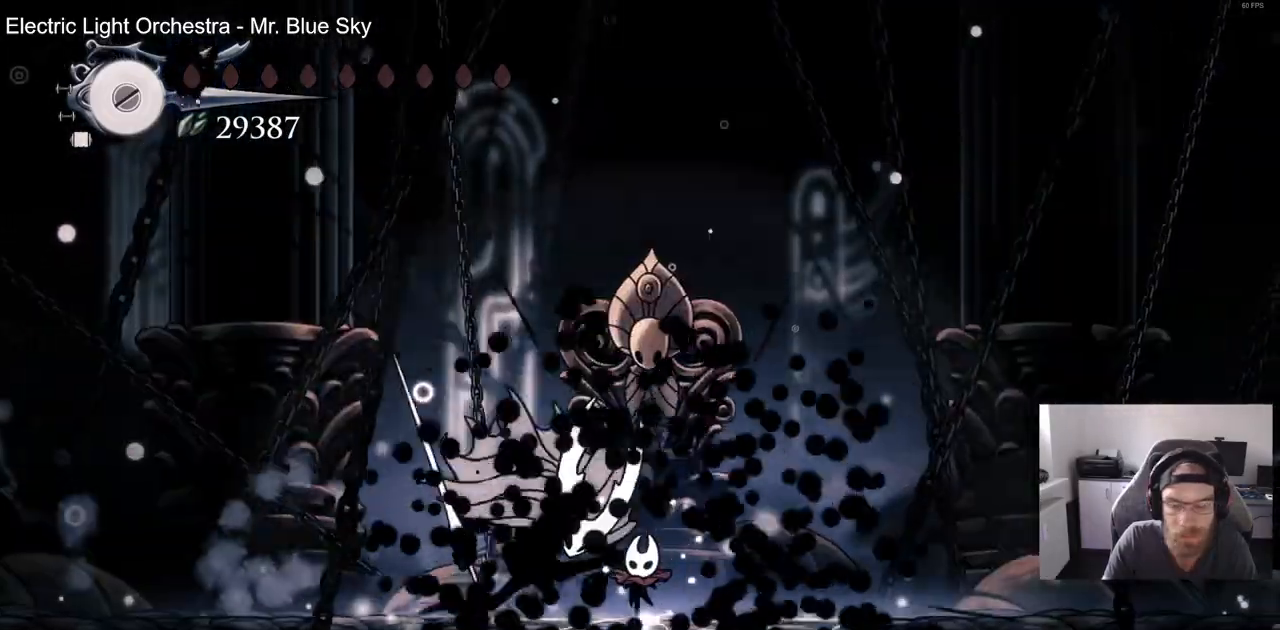
{"buttons": [], "left_stick": "up", "right_stick": "center", "events": [[17, "left_stick", "up"]]}
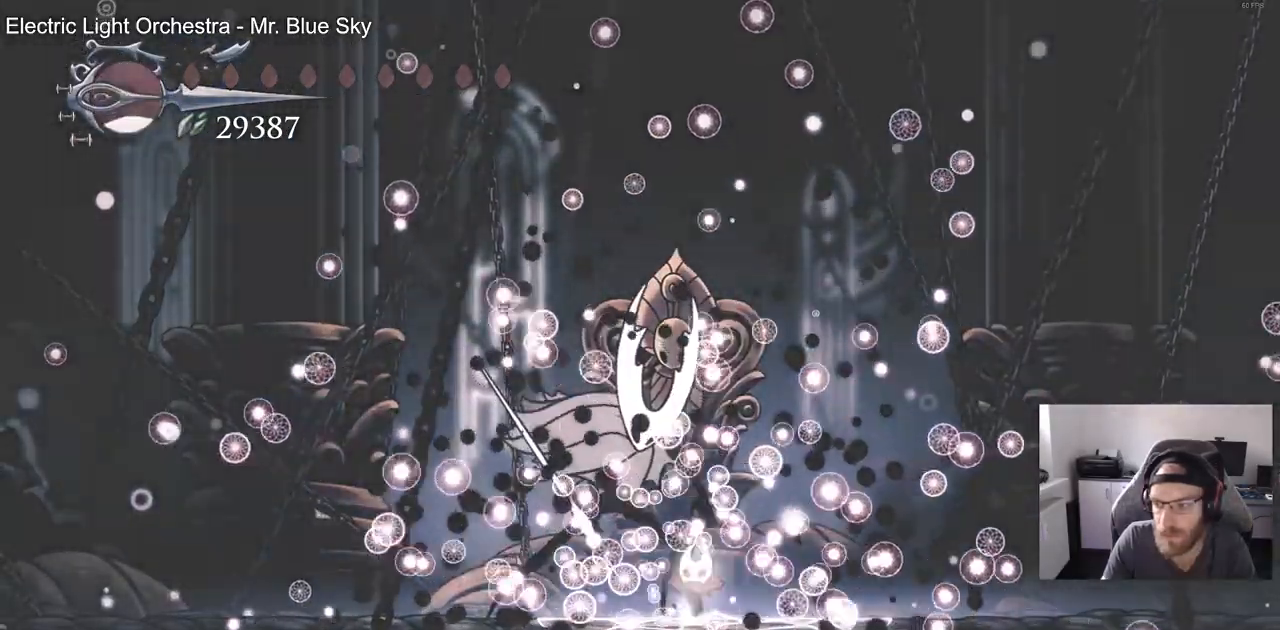
{"buttons": [], "left_stick": "up-right", "right_stick": "center", "events": [[67, "left_stick", "up-right"]]}
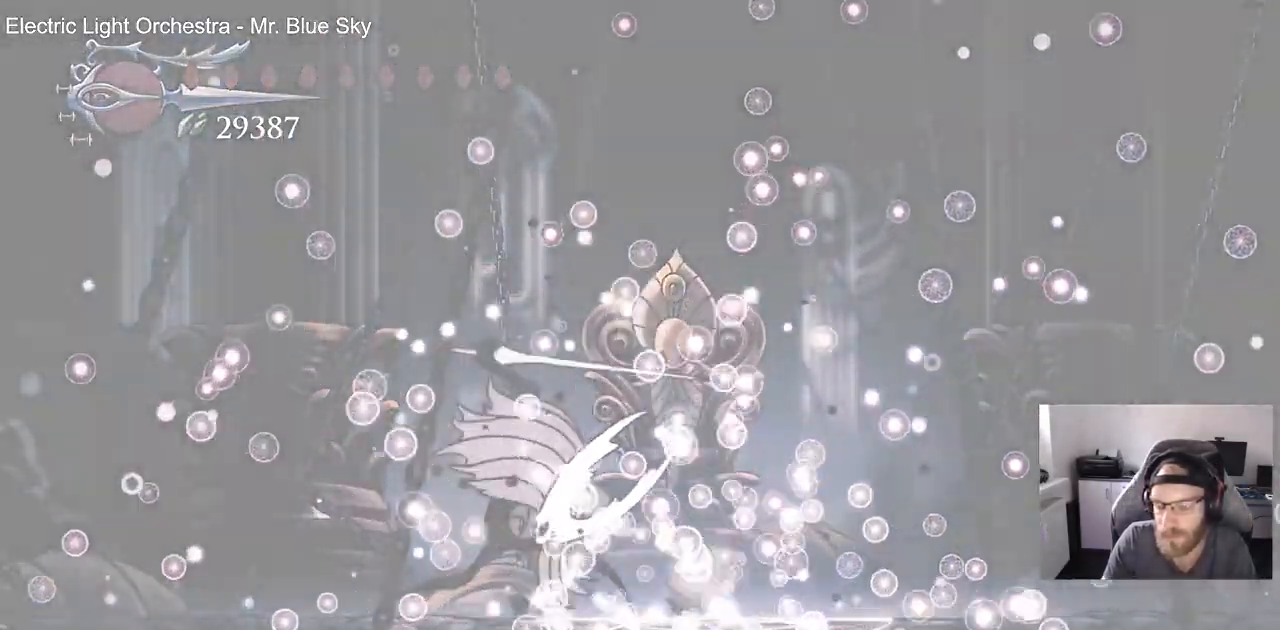
{"buttons": ["CROSS"], "left_stick": "center", "right_stick": "center"}
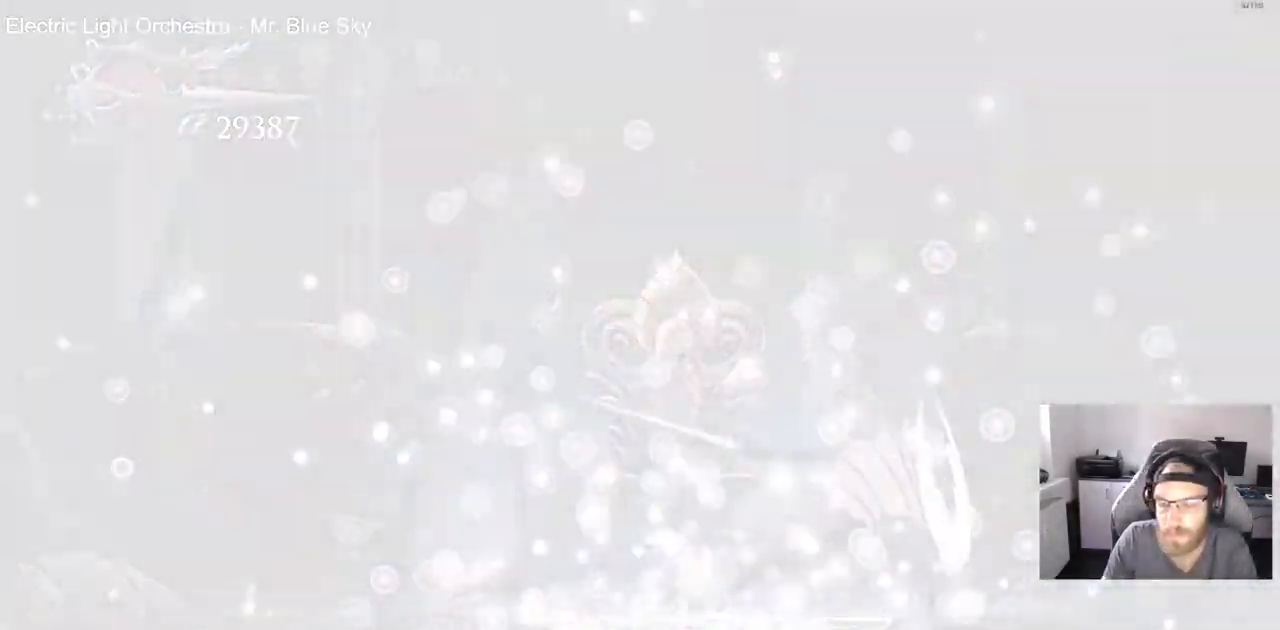
{"buttons": [], "left_stick": "center", "right_stick": "center"}
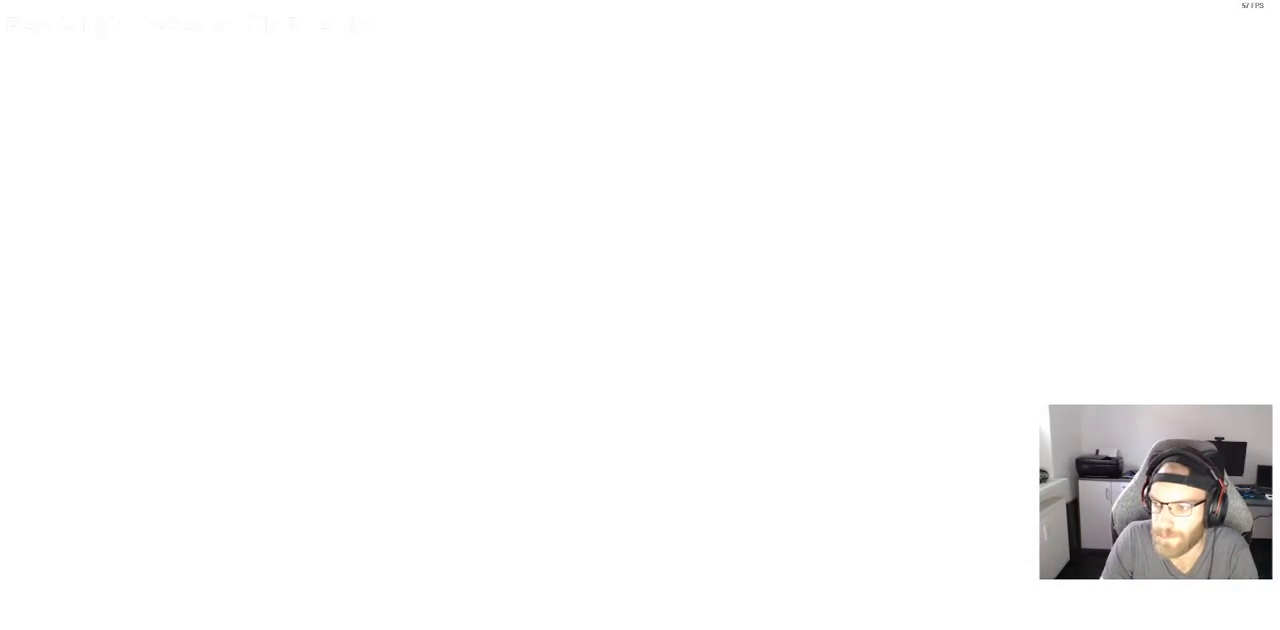
{"buttons": ["CROSS"], "left_stick": "center", "right_stick": "center", "events": [[83, "CROSS", "down"], [200, "CROSS", "up"], [283, "CROSS", "down"], [400, "CROSS", "up"], [500, "CROSS", "down"]]}
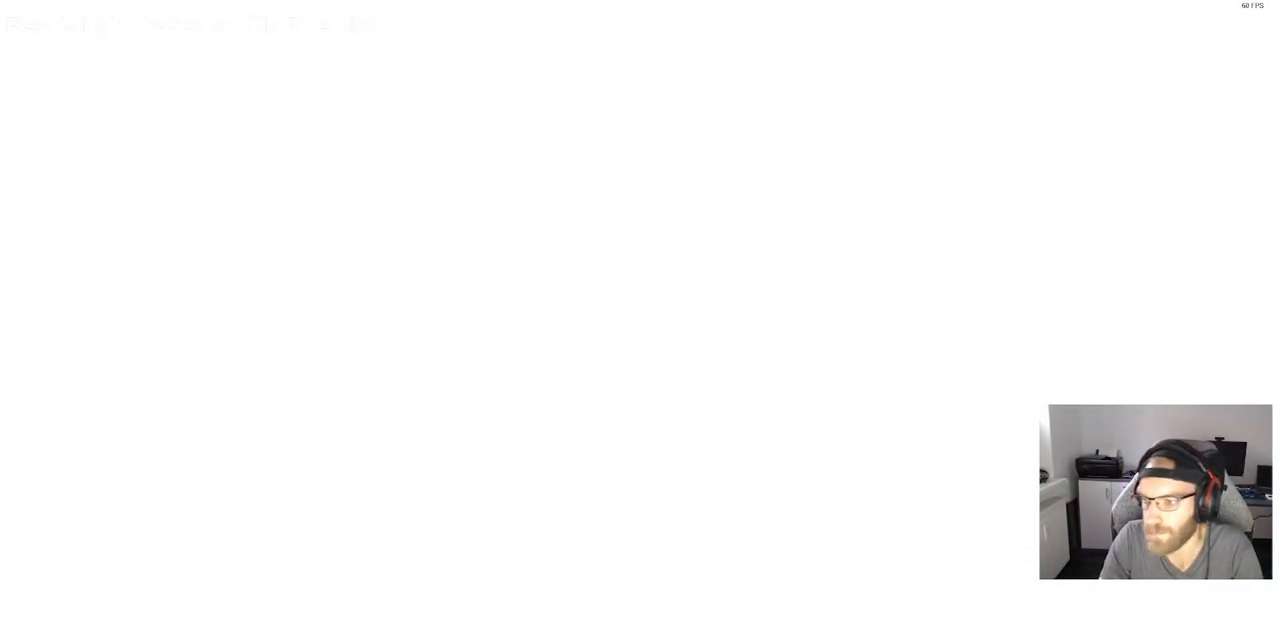
{"buttons": ["CROSS"], "left_stick": "center", "right_stick": "center", "events": [[100, "CROSS", "up"], [200, "CROSS", "down"], [300, "CROSS", "up"], [417, "CROSS", "down"]]}
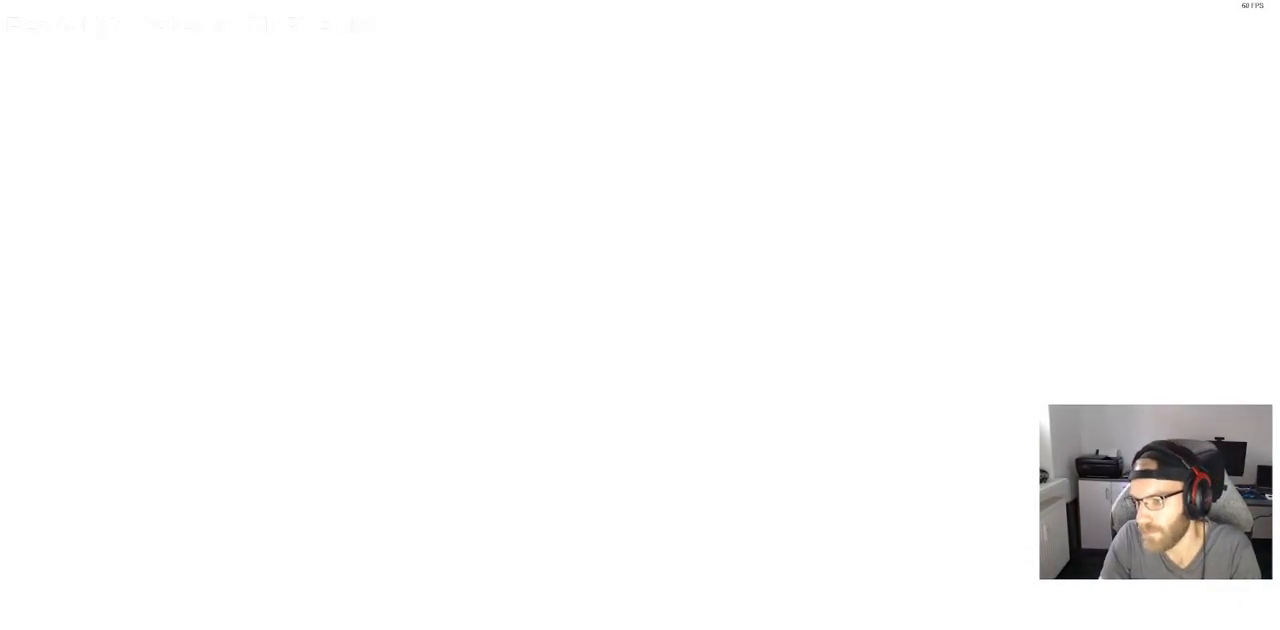
{"buttons": [], "left_stick": "center", "right_stick": "center", "events": [[17, "CROSS", "up"], [117, "CROSS", "down"], [217, "CROSS", "up"], [317, "CROSS", "down"], [400, "CROSS", "up"]]}
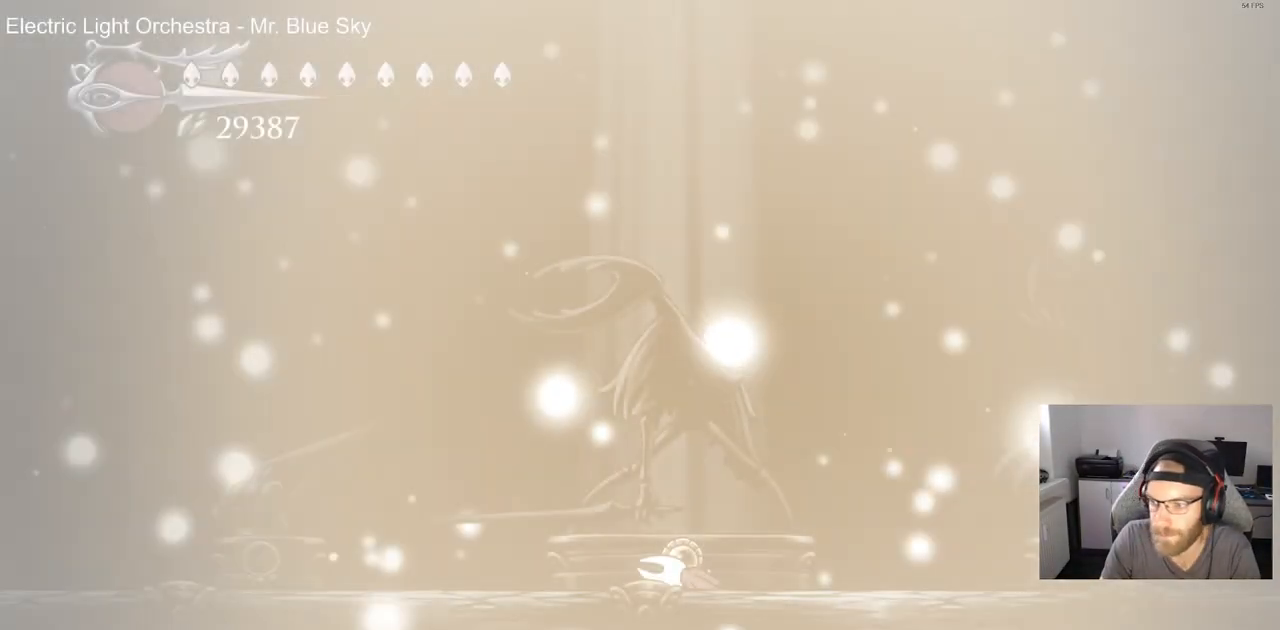
{"buttons": [], "left_stick": "center", "right_stick": "center", "events": [[17, "CROSS", "down"], [100, "CROSS", "up"], [200, "CROSS", "down"], [300, "CROSS", "up"], [383, "CROSS", "down"], [500, "CROSS", "up"]]}
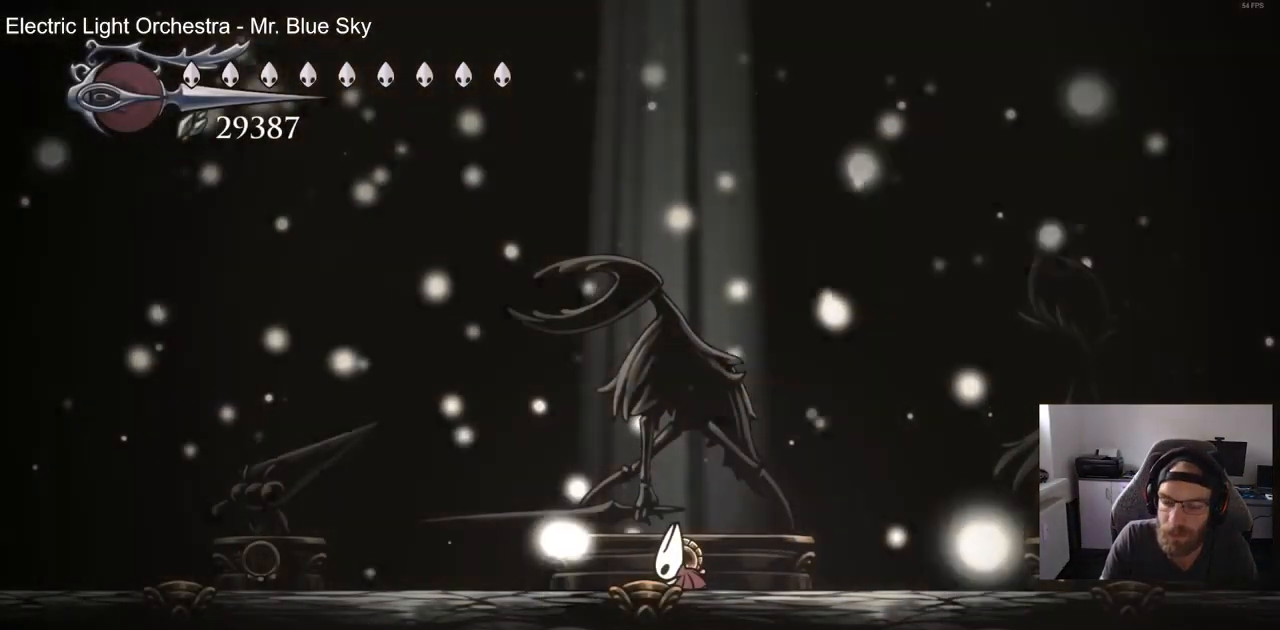
{"buttons": ["DPAD_UP"], "left_stick": "center", "right_stick": "center", "events": [[133, "DPAD_UP", "down"], [267, "DPAD_UP", "up"], [383, "DPAD_UP", "down"]]}
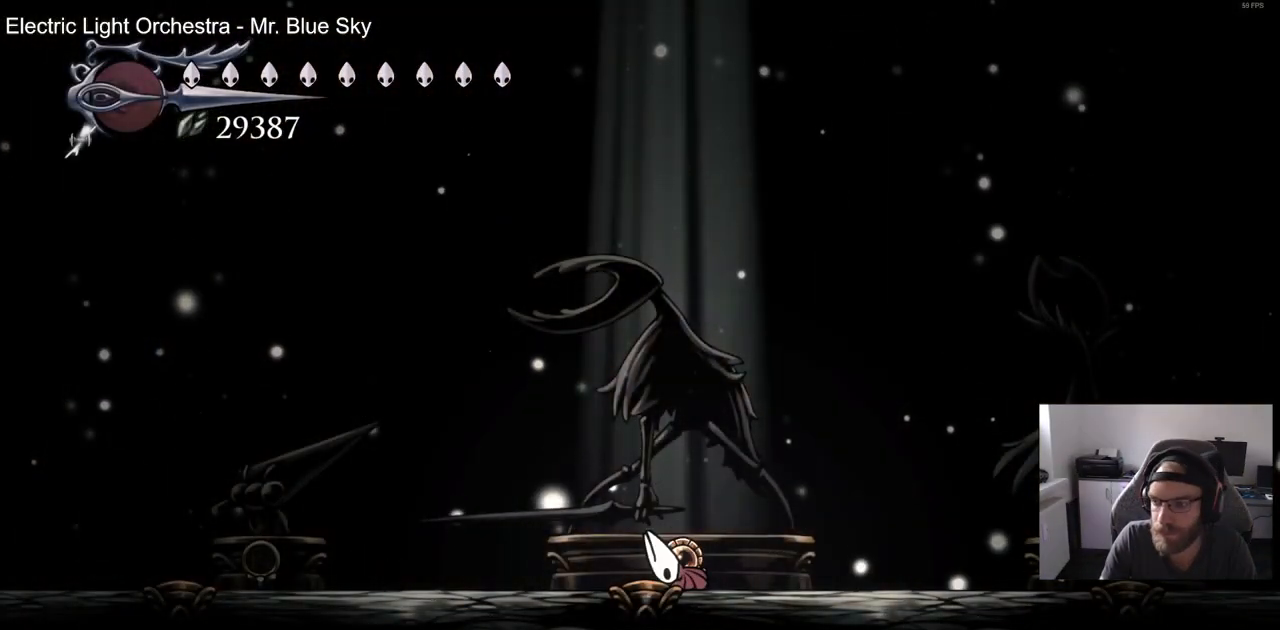
{"buttons": ["DPAD_UP"], "left_stick": "center", "right_stick": "center", "events": [[17, "DPAD_UP", "up"], [83, "DPAD_UP", "down"], [217, "DPAD_UP", "up"], [283, "DPAD_UP", "down"], [400, "DPAD_UP", "up"], [500, "DPAD_UP", "down"]]}
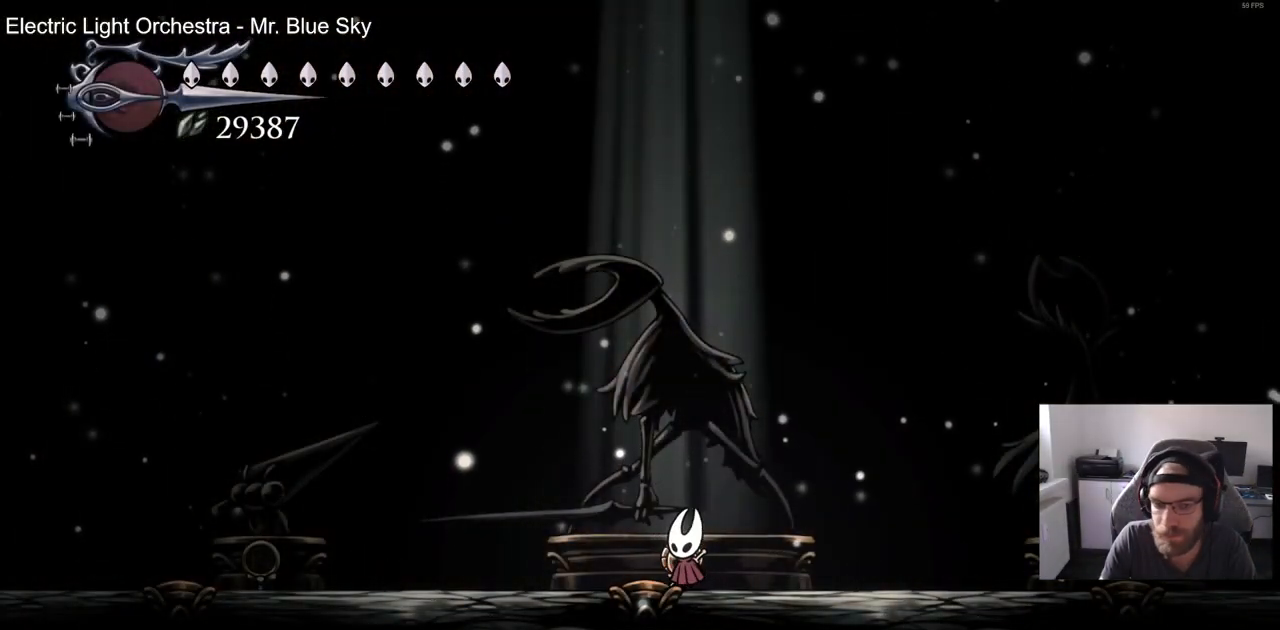
{"buttons": [], "left_stick": "center", "right_stick": "center", "events": [[83, "DPAD_UP", "up"], [200, "DPAD_UP", "down"], [300, "DPAD_UP", "up"]]}
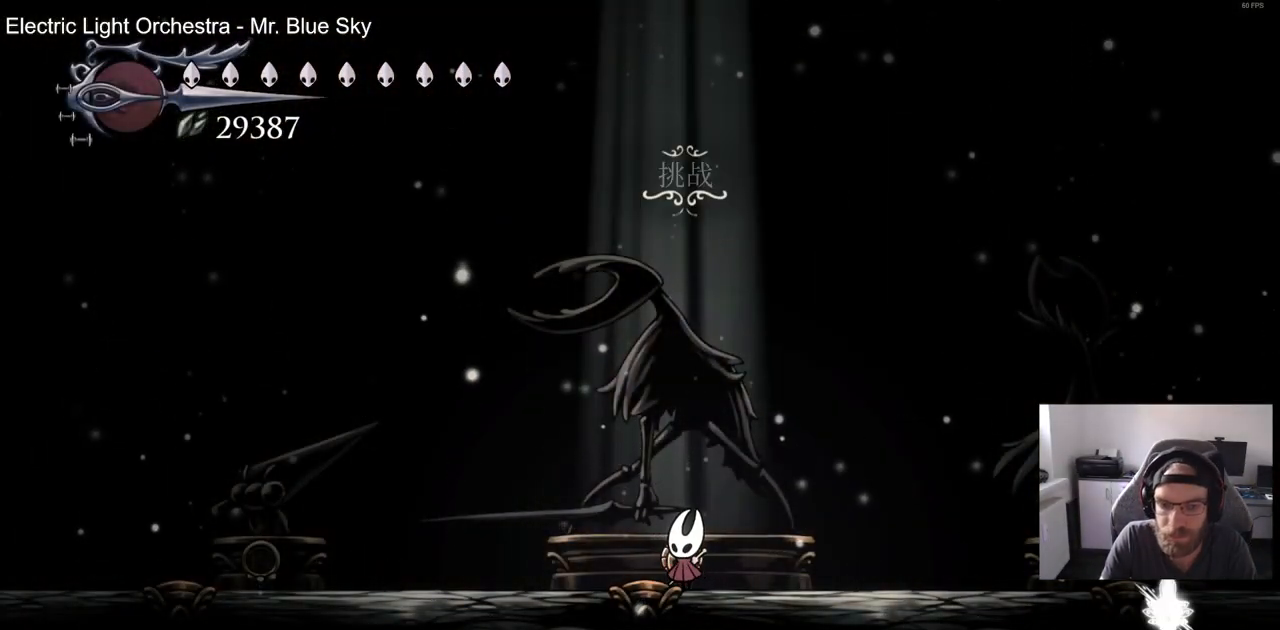
{"buttons": [], "left_stick": "center", "right_stick": "center", "events": [[17, "DPAD_UP", "down"], [117, "DPAD_UP", "up"], [300, "CROSS", "down"], [400, "CROSS", "up"]]}
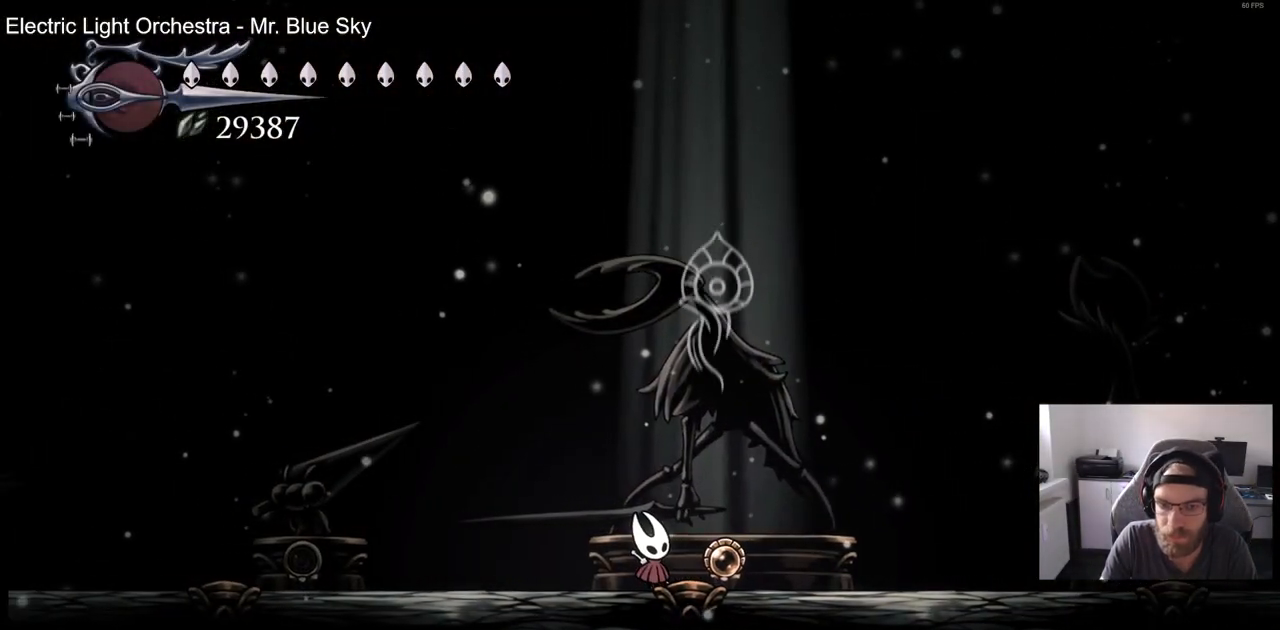
{"buttons": [], "left_stick": "center", "right_stick": "center", "events": [[33, "CROSS", "down"], [117, "CROSS", "up"]]}
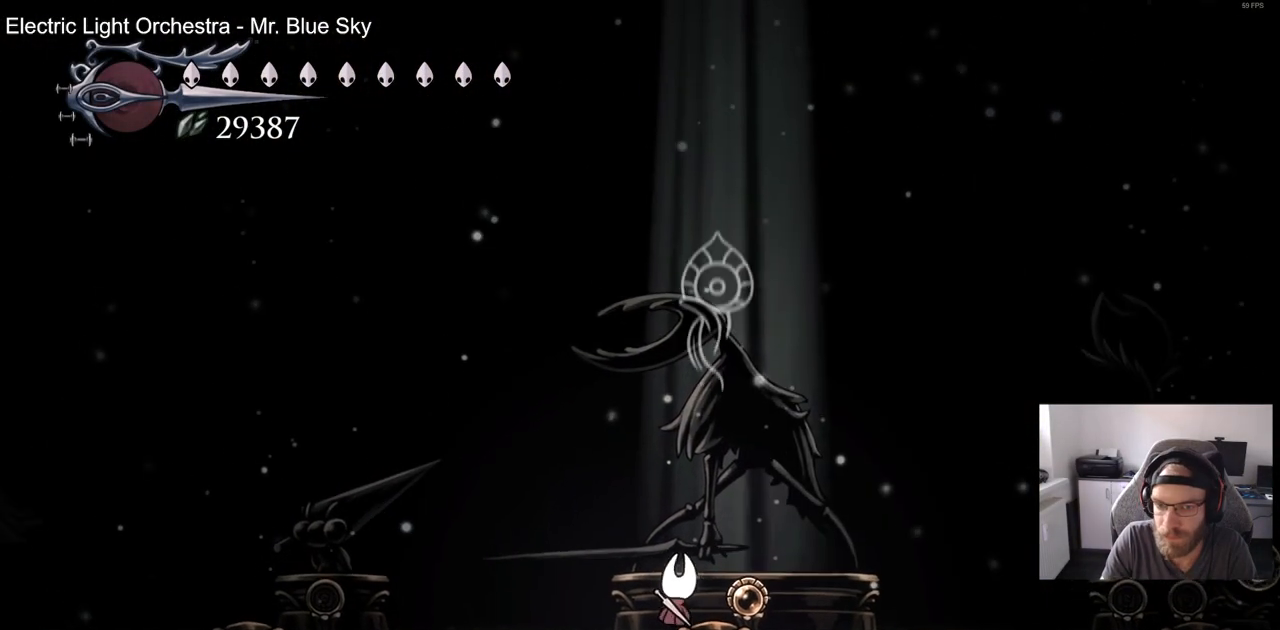
{"buttons": [], "left_stick": "center", "right_stick": "center", "events": [[317, "CROSS", "down"], [467, "CROSS", "up"]]}
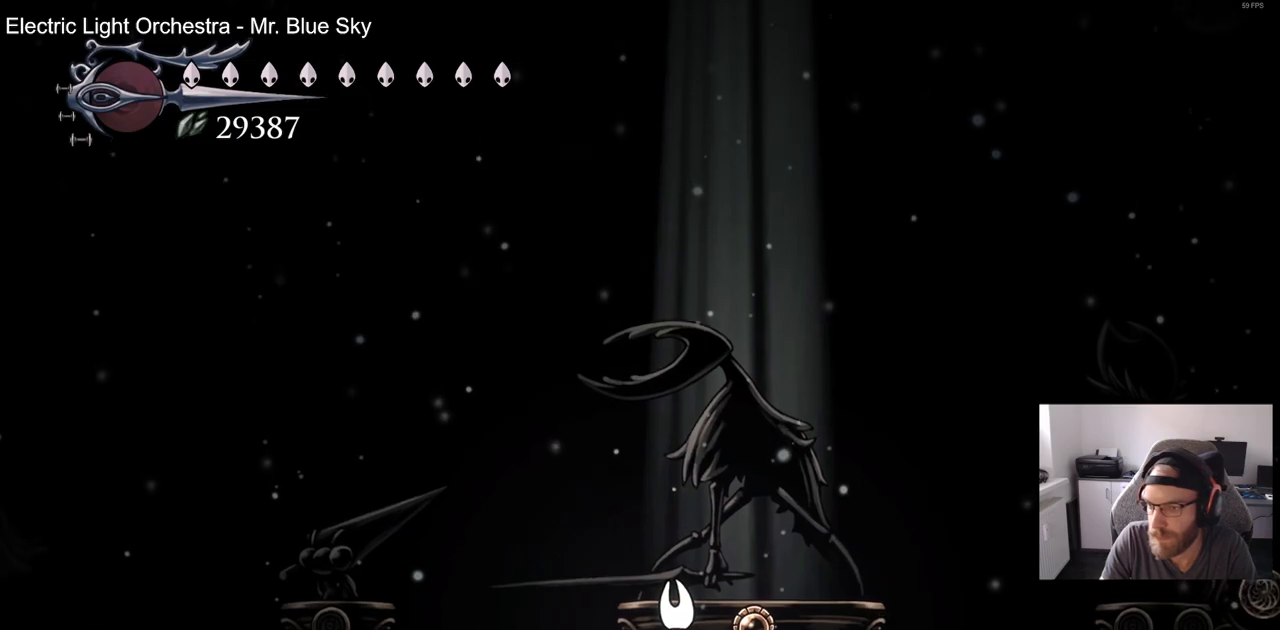
{"buttons": [], "left_stick": "center", "right_stick": "center", "events": [[67, "CROSS", "down"], [183, "CROSS", "up"], [350, "CROSS", "down"], [417, "CROSS", "up"]]}
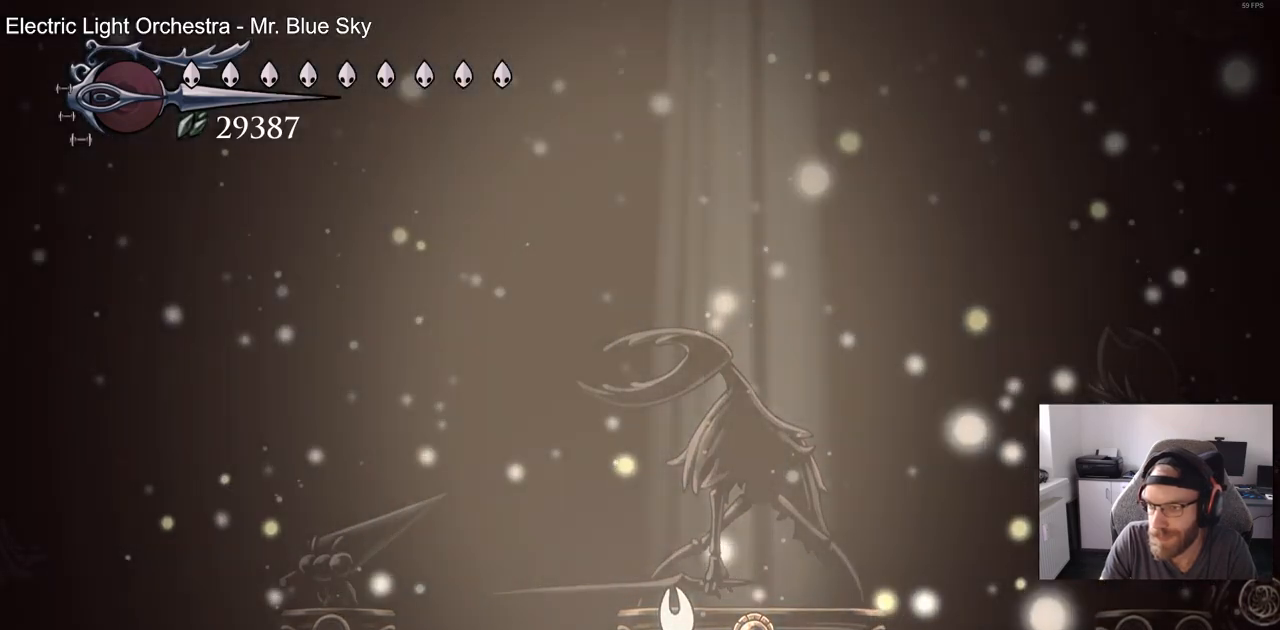
{"buttons": [], "left_stick": "center", "right_stick": "center", "events": [[67, "CROSS", "down"], [167, "CROSS", "up"], [333, "CROSS", "down"], [467, "CROSS", "up"]]}
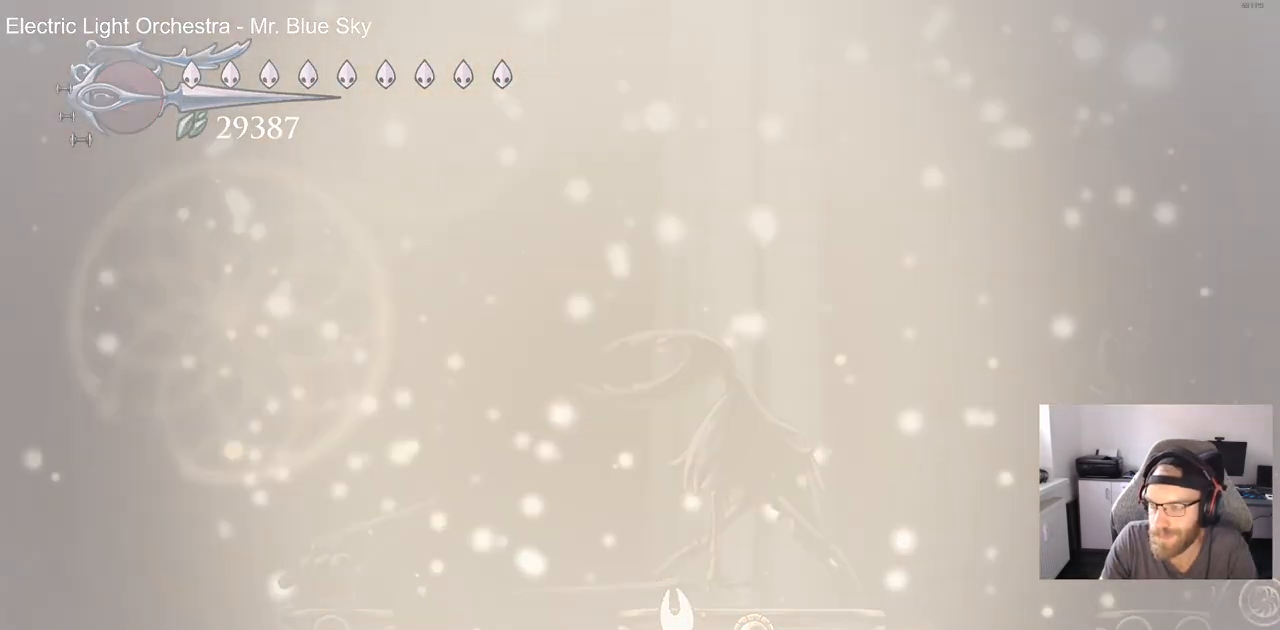
{"buttons": [], "left_stick": "center", "right_stick": "center", "events": [[83, "CROSS", "down"], [200, "CROSS", "up"]]}
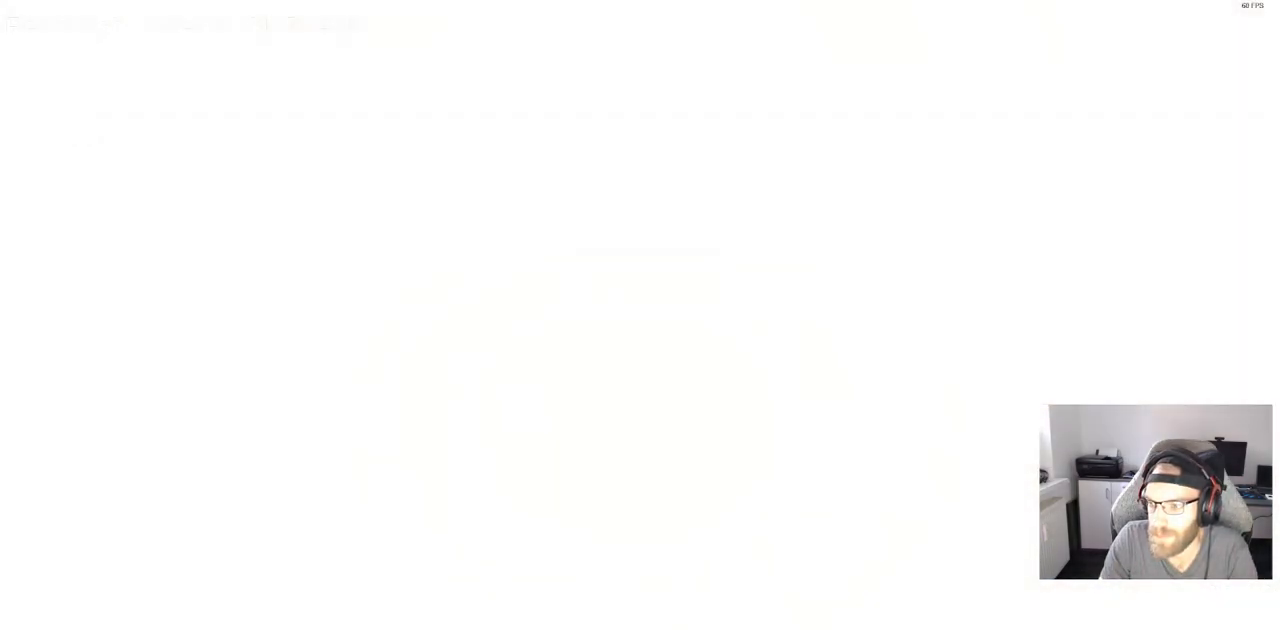
{"buttons": [], "left_stick": "center", "right_stick": "center", "events": []}
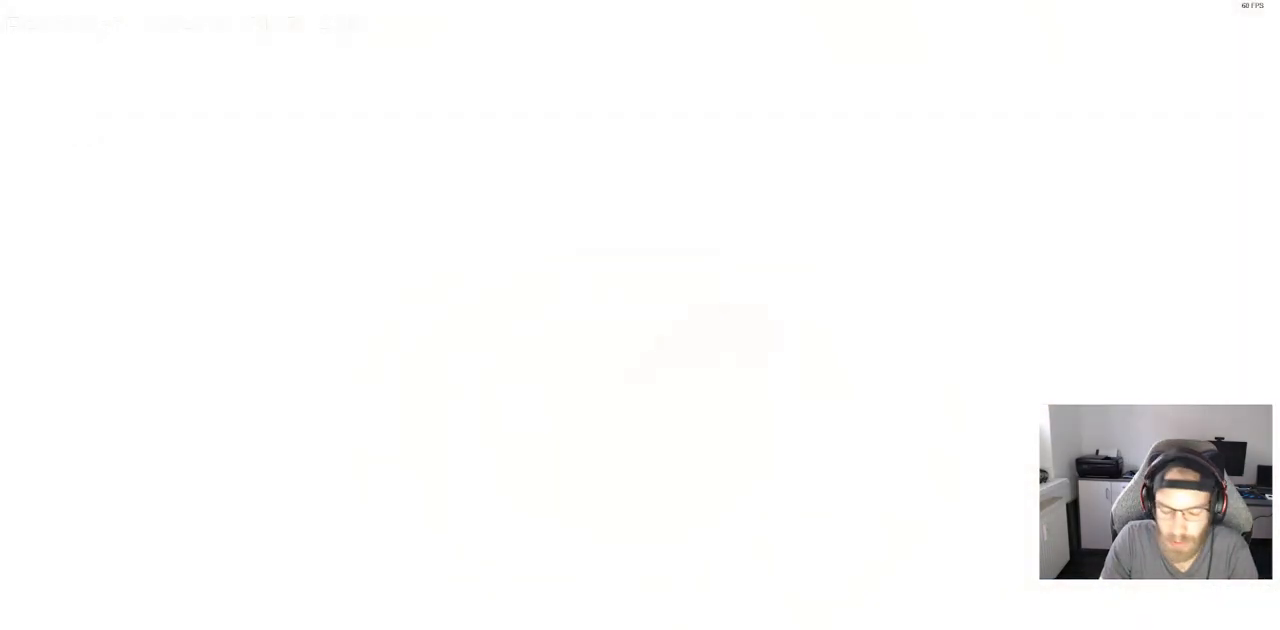
{"buttons": [], "left_stick": "center", "right_stick": "center", "events": []}
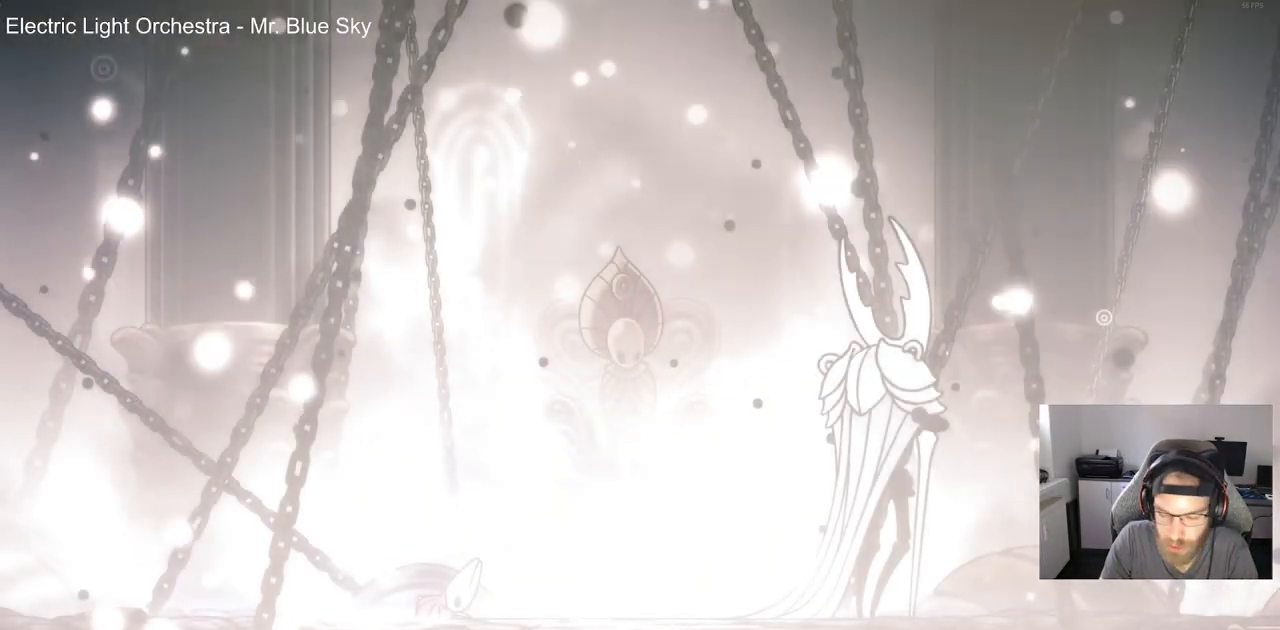
{"buttons": [], "left_stick": "center", "right_stick": "center", "events": []}
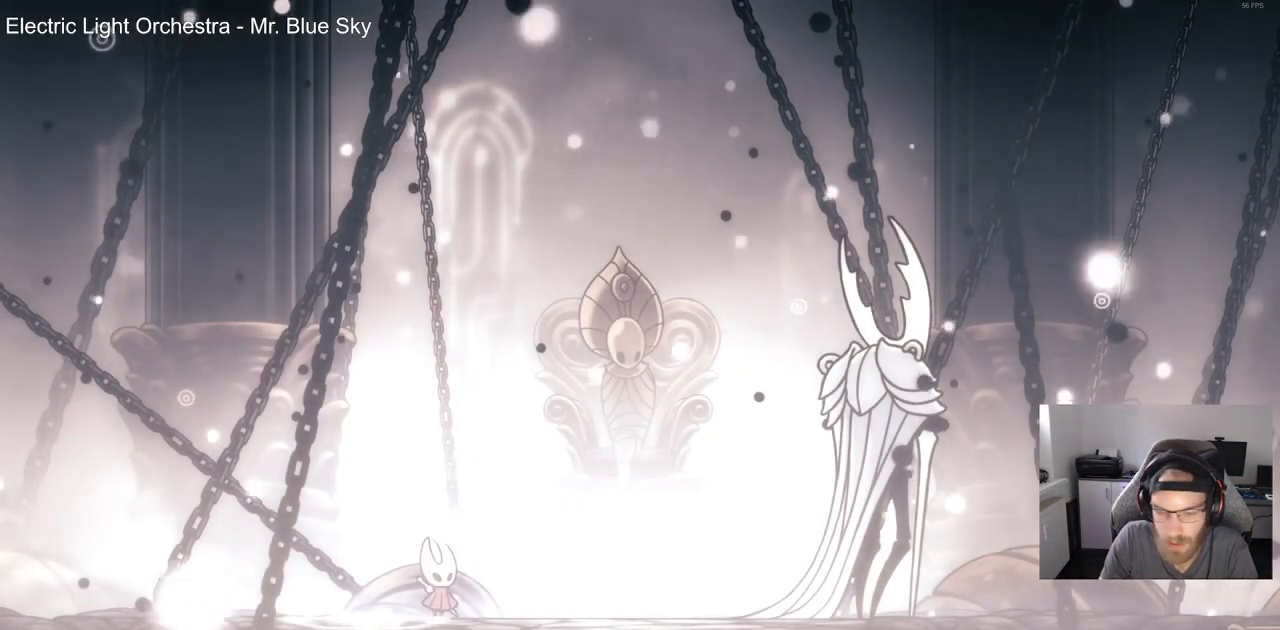
{"buttons": ["DPAD_RIGHT"], "left_stick": "center", "right_stick": "center", "events": [[17, "CROSS", "down"], [100, "DPAD_RIGHT", "down"], [183, "CROSS", "up"]]}
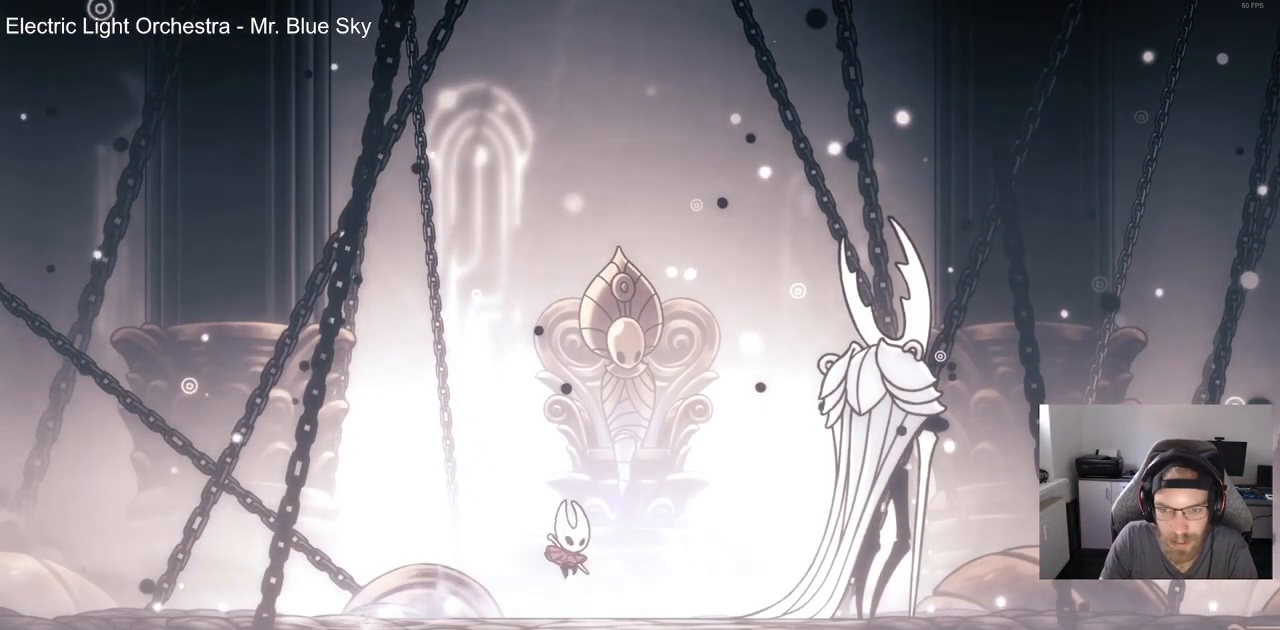
{"buttons": [], "left_stick": "center", "right_stick": "center", "events": [[367, "SQUARE", "down"], [433, "DPAD_RIGHT", "up"], [433, "SQUARE", "up"]]}
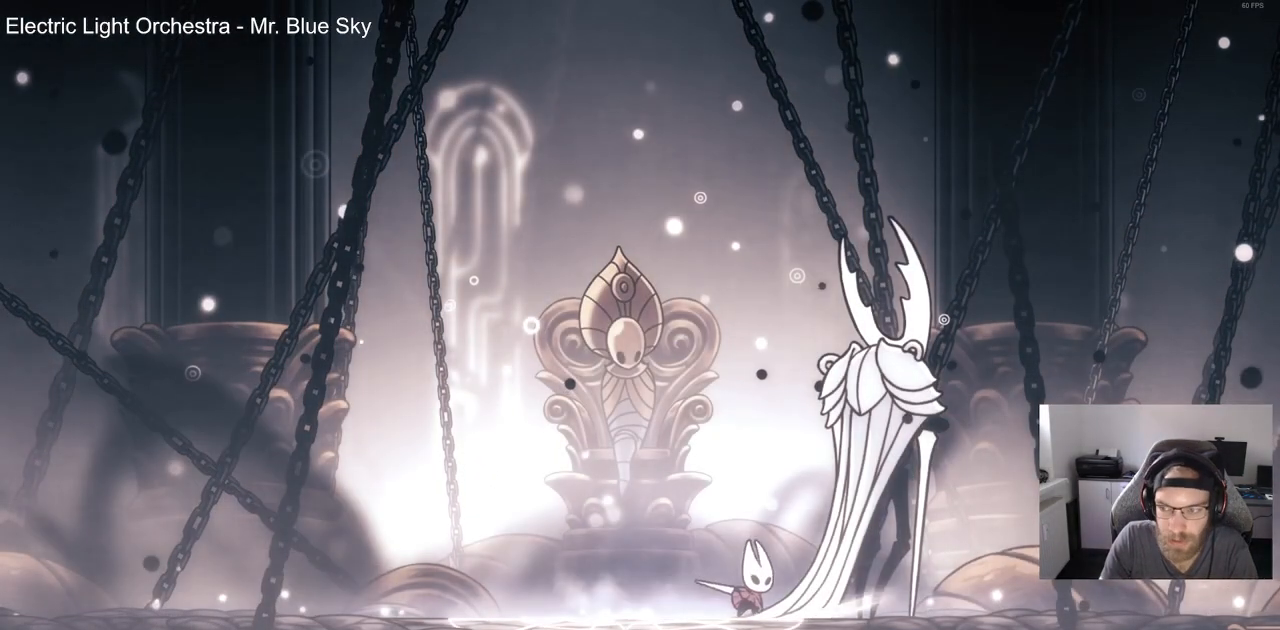
{"buttons": [], "left_stick": "center", "right_stick": "center", "events": [[217, "SQUARE", "down"], [383, "SQUARE", "up"]]}